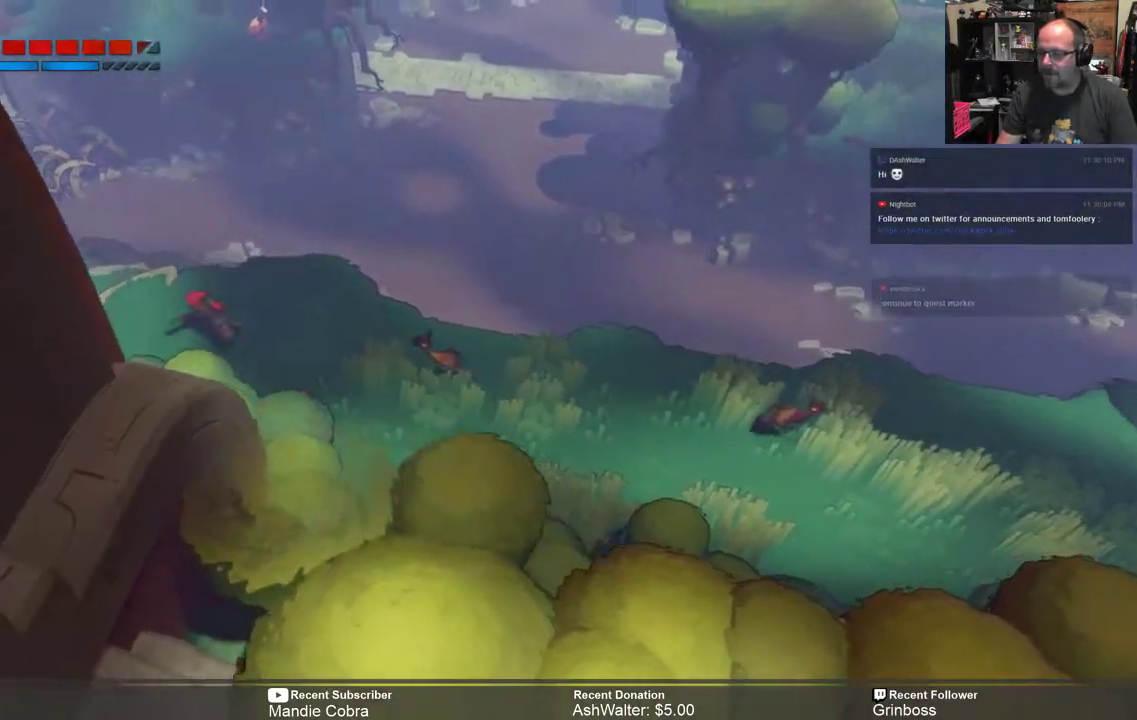
Gameplay with a controller (Xbox layout); each line is a JSON object with the inputs held at the frame after it. "events" lists button and stick changes between this image and that frame as [ms after this image, input, new state], when the widget could be followed in between.
{"buttons": ["R2"], "left_stick": "left", "right_stick": "center", "events": []}
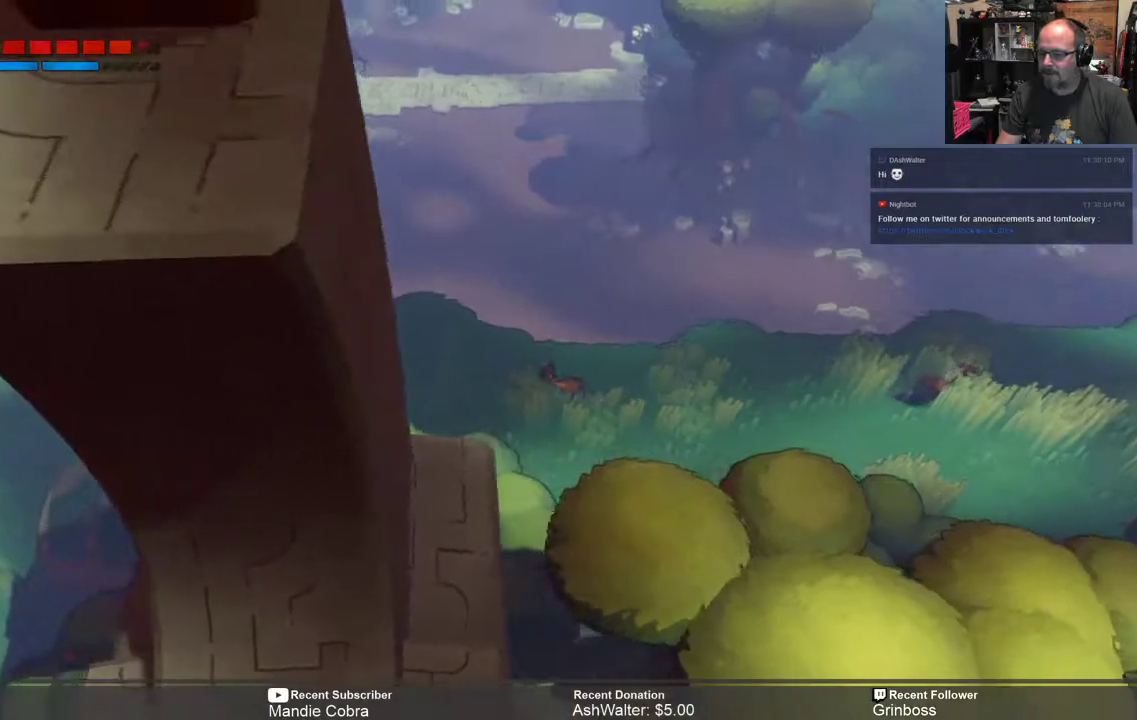
{"buttons": ["R2"], "left_stick": "down-left", "right_stick": "center", "events": [[250, "left_stick", "down-left"]]}
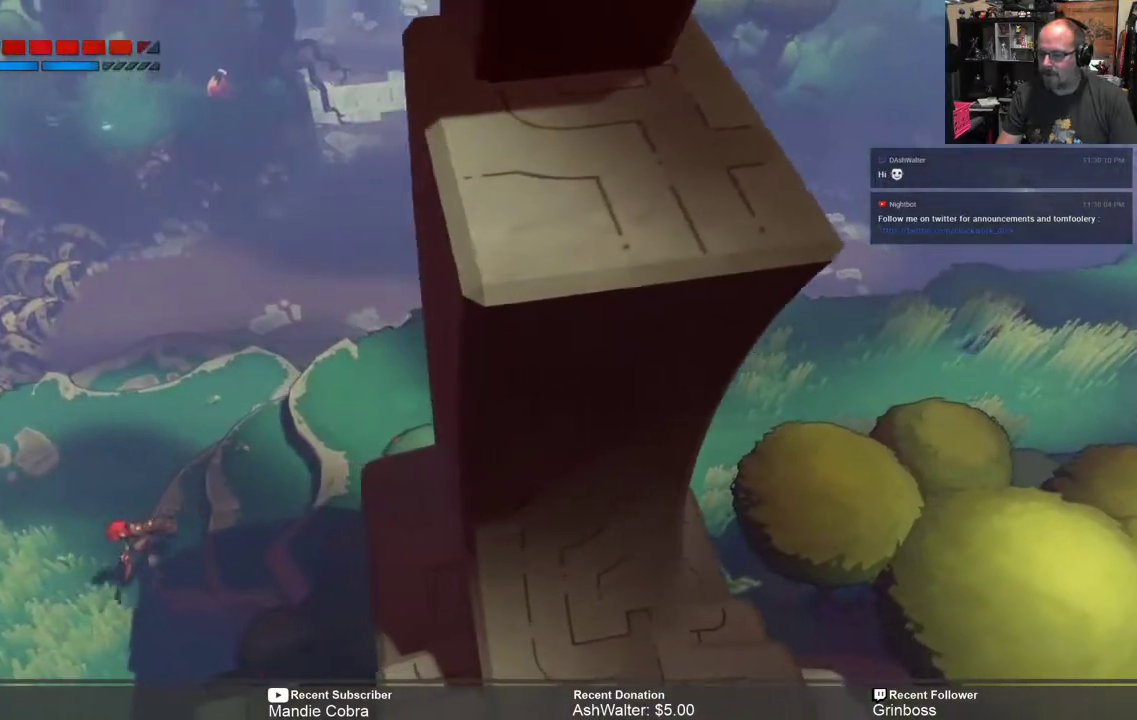
{"buttons": ["R2"], "left_stick": "center", "right_stick": "center", "events": [[133, "left_stick", "center"]]}
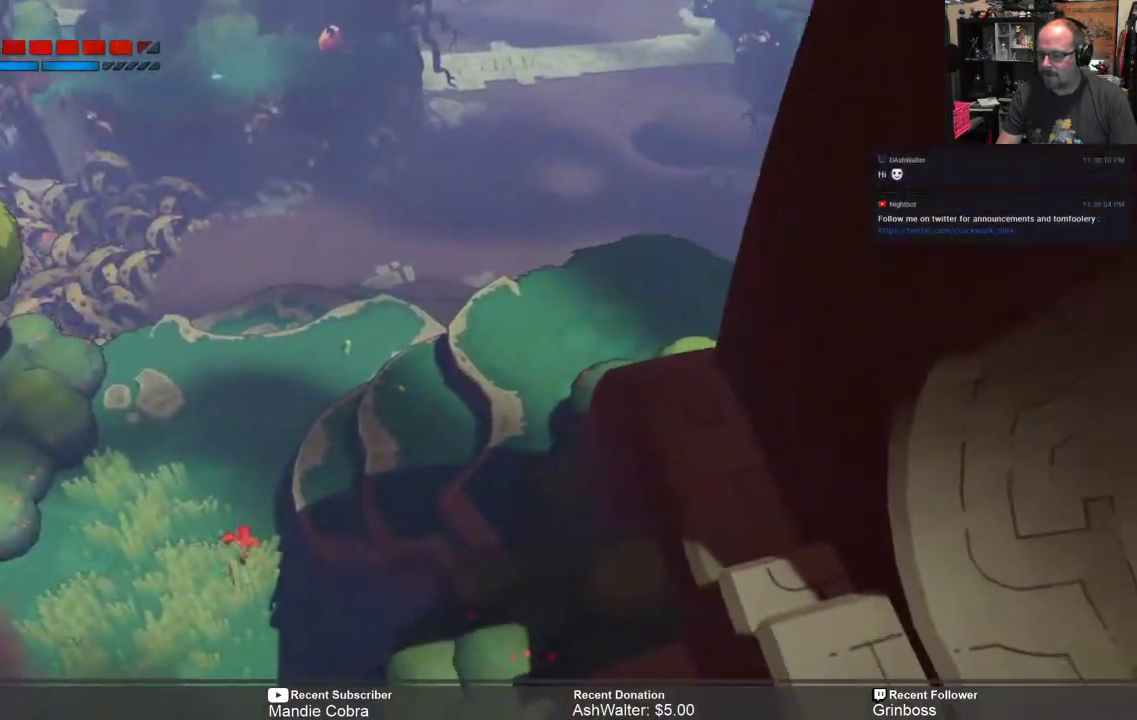
{"buttons": [], "left_stick": "center", "right_stick": "center", "events": [[67, "R2", "up"], [317, "START", "down"], [400, "START", "up"]]}
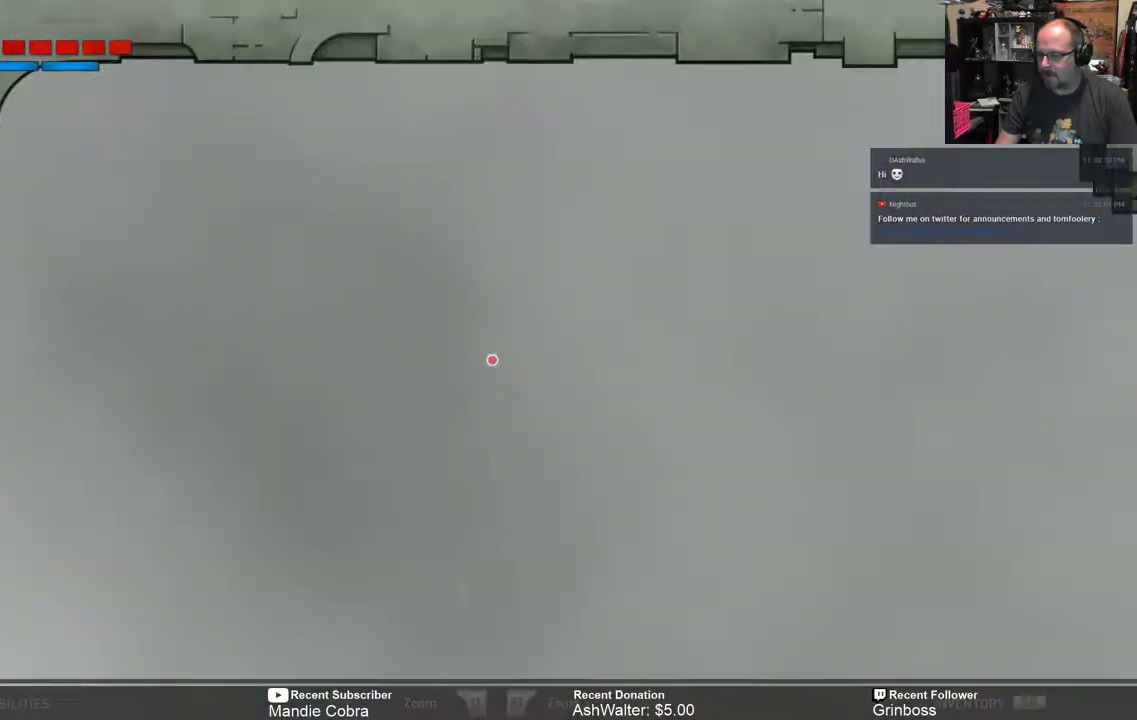
{"buttons": [], "left_stick": "center", "right_stick": "center", "events": []}
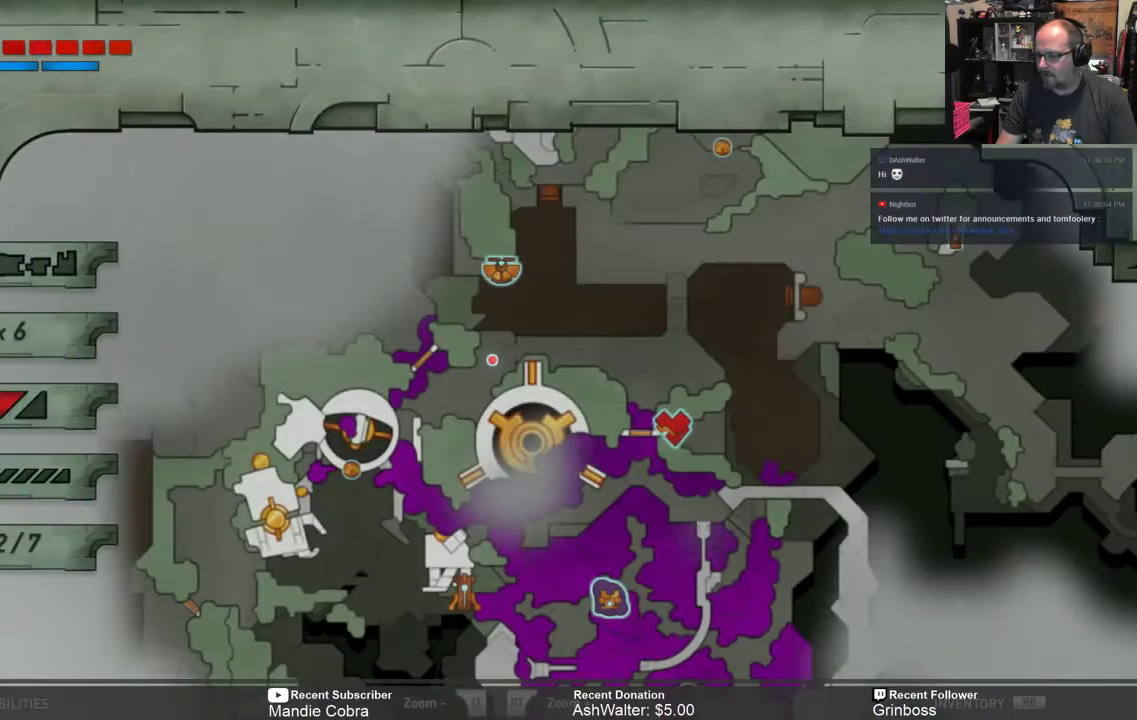
{"buttons": [], "left_stick": "center", "right_stick": "center", "events": [[367, "B", "down"], [467, "B", "up"]]}
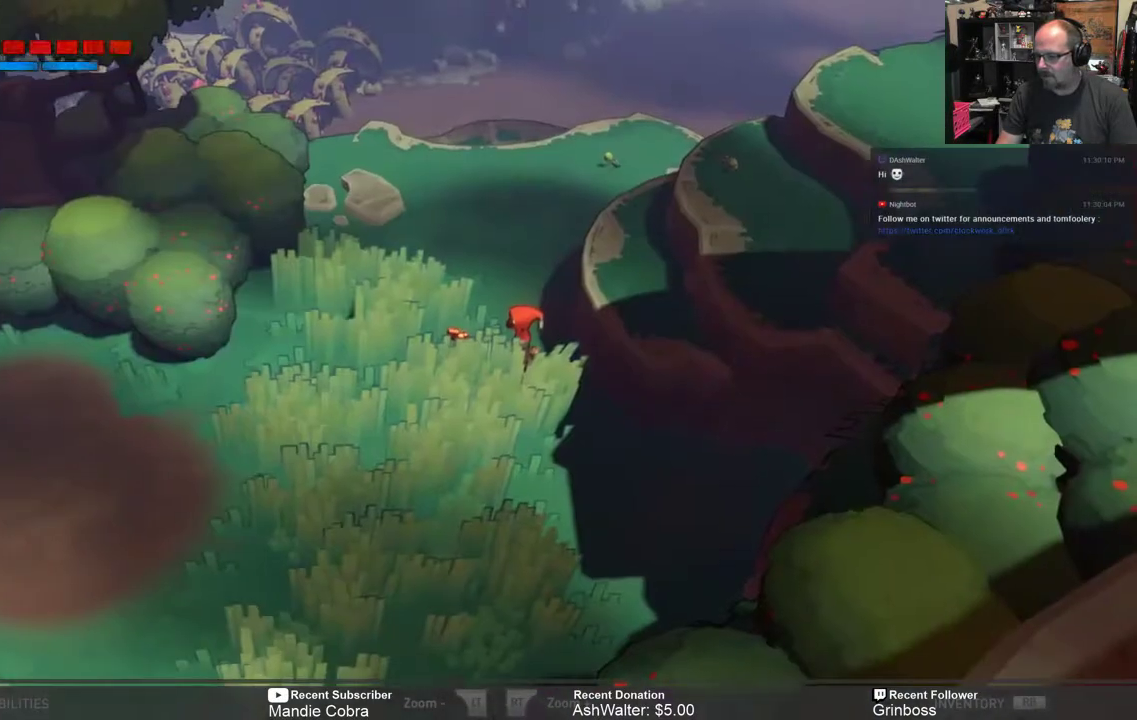
{"buttons": [], "left_stick": "center", "right_stick": "center", "events": []}
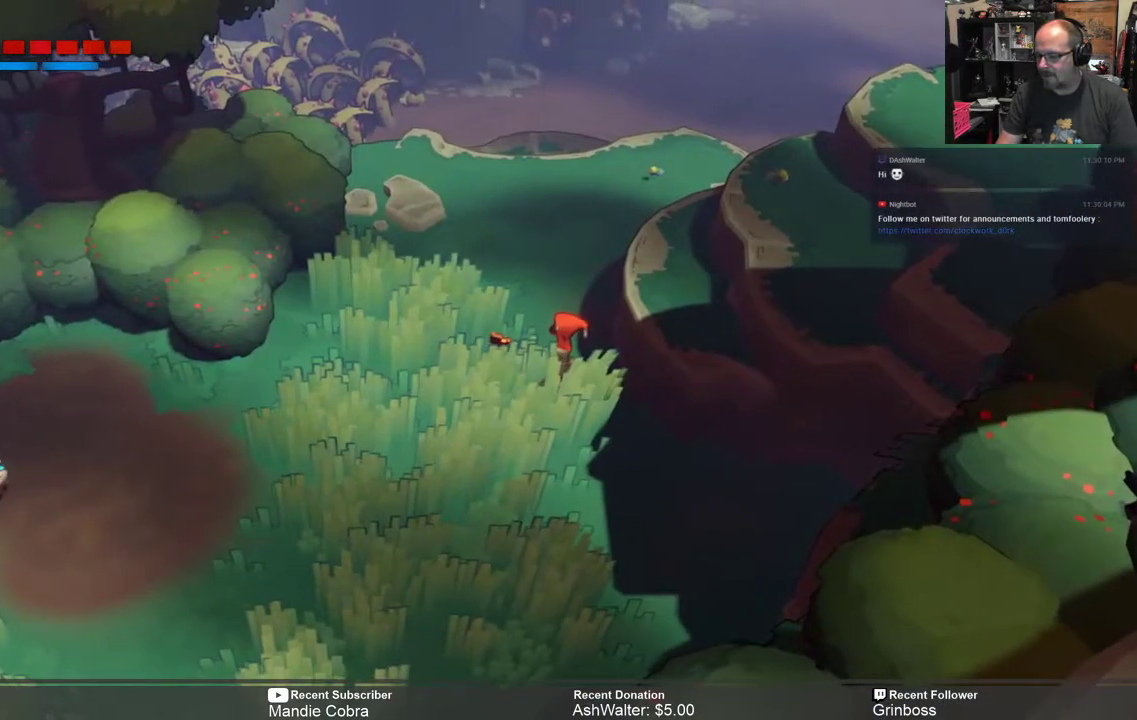
{"buttons": [], "left_stick": "center", "right_stick": "center", "events": [[117, "START", "down"], [217, "START", "up"]]}
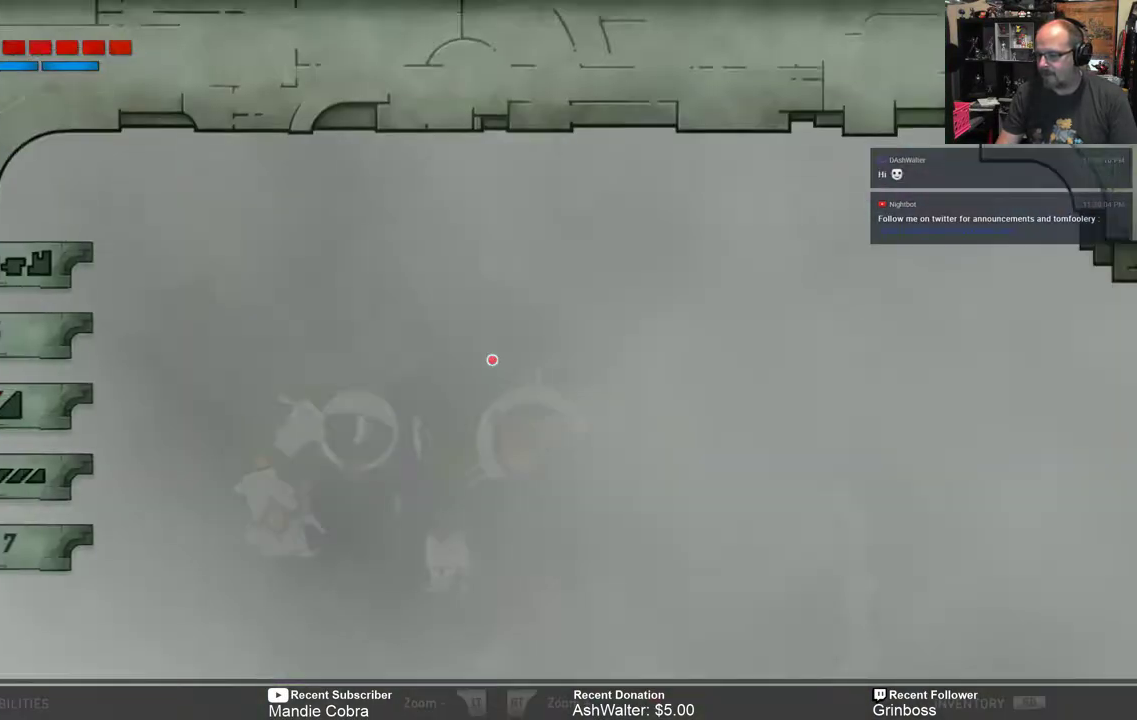
{"buttons": [], "left_stick": "center", "right_stick": "center", "events": []}
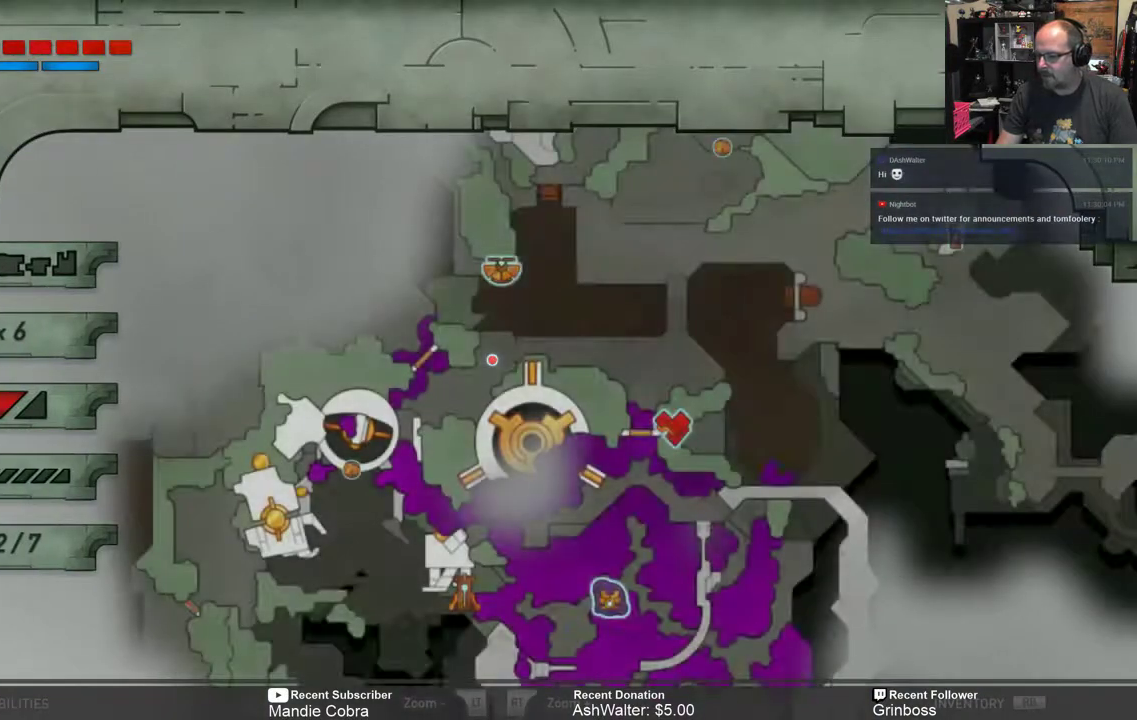
{"buttons": [], "left_stick": "center", "right_stick": "center", "events": []}
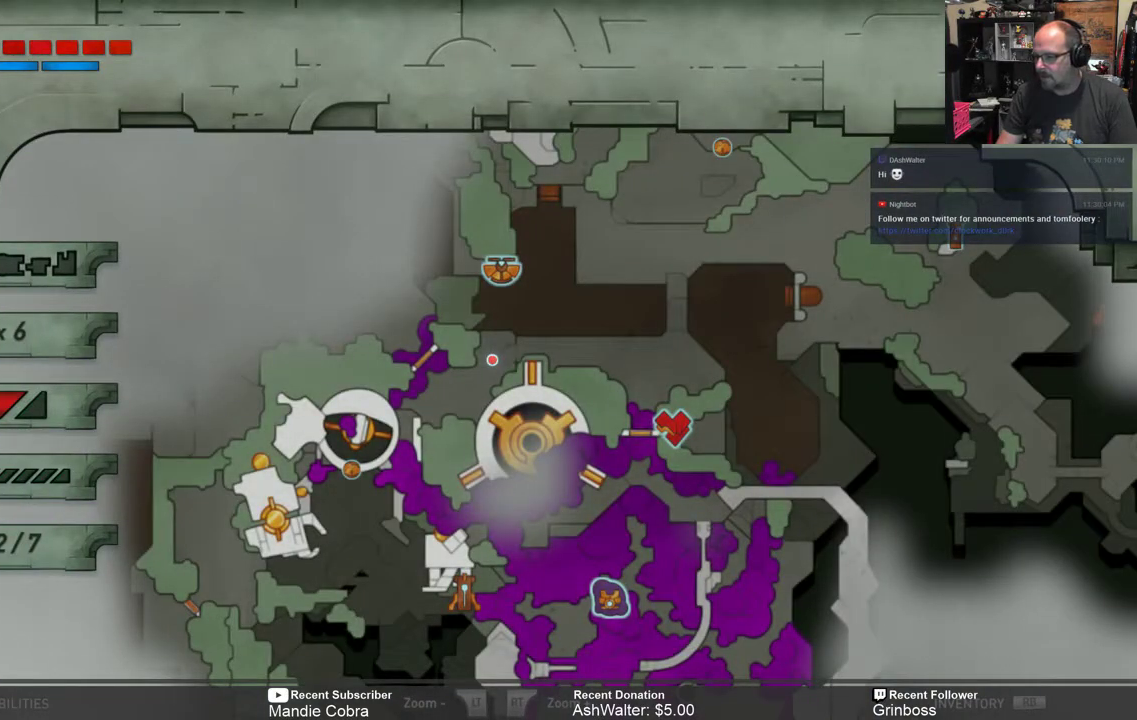
{"buttons": [], "left_stick": "center", "right_stick": "center", "events": []}
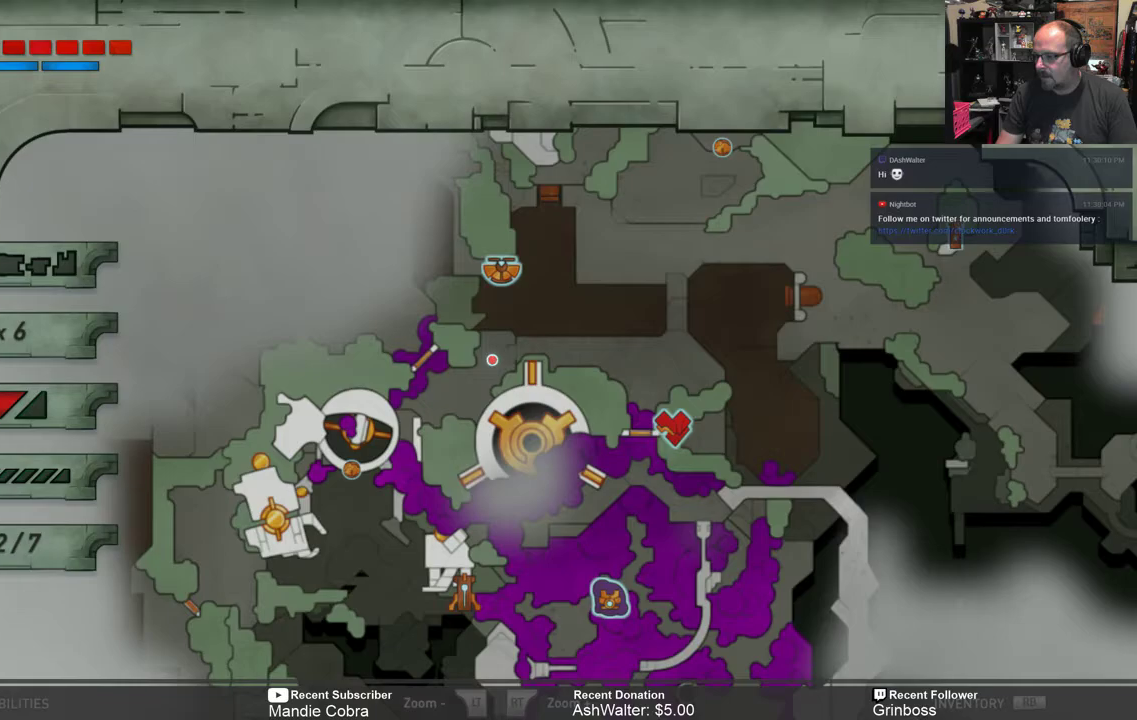
{"buttons": [], "left_stick": "center", "right_stick": "center", "events": []}
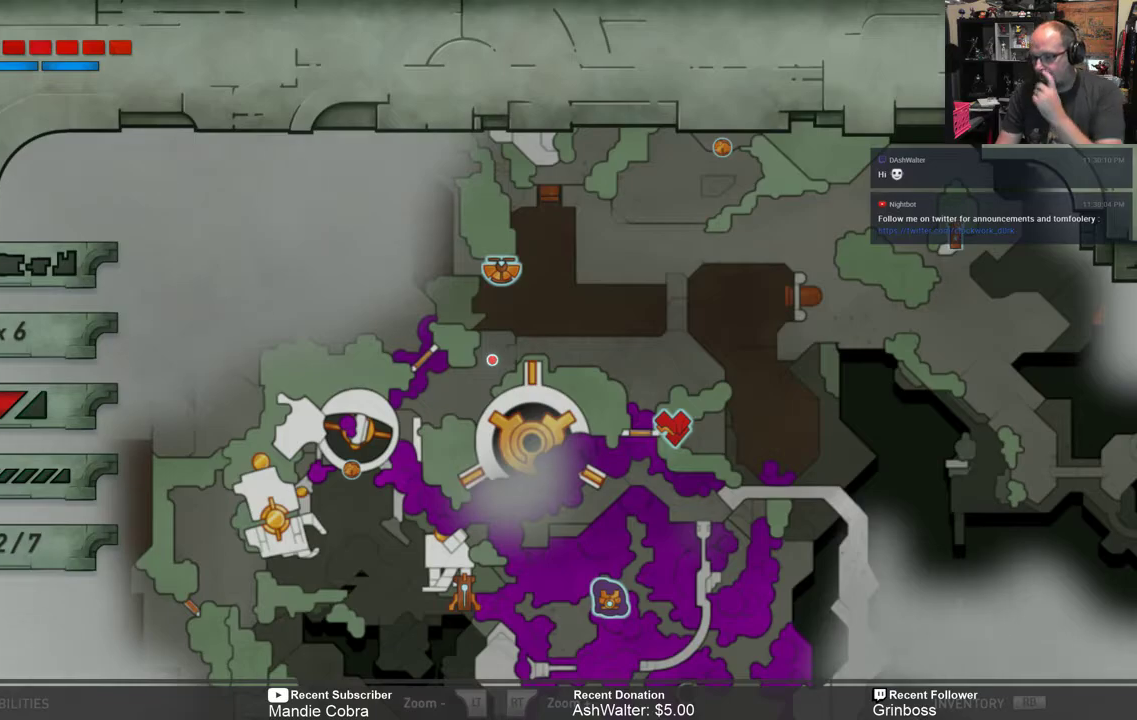
{"buttons": [], "left_stick": "center", "right_stick": "center", "events": []}
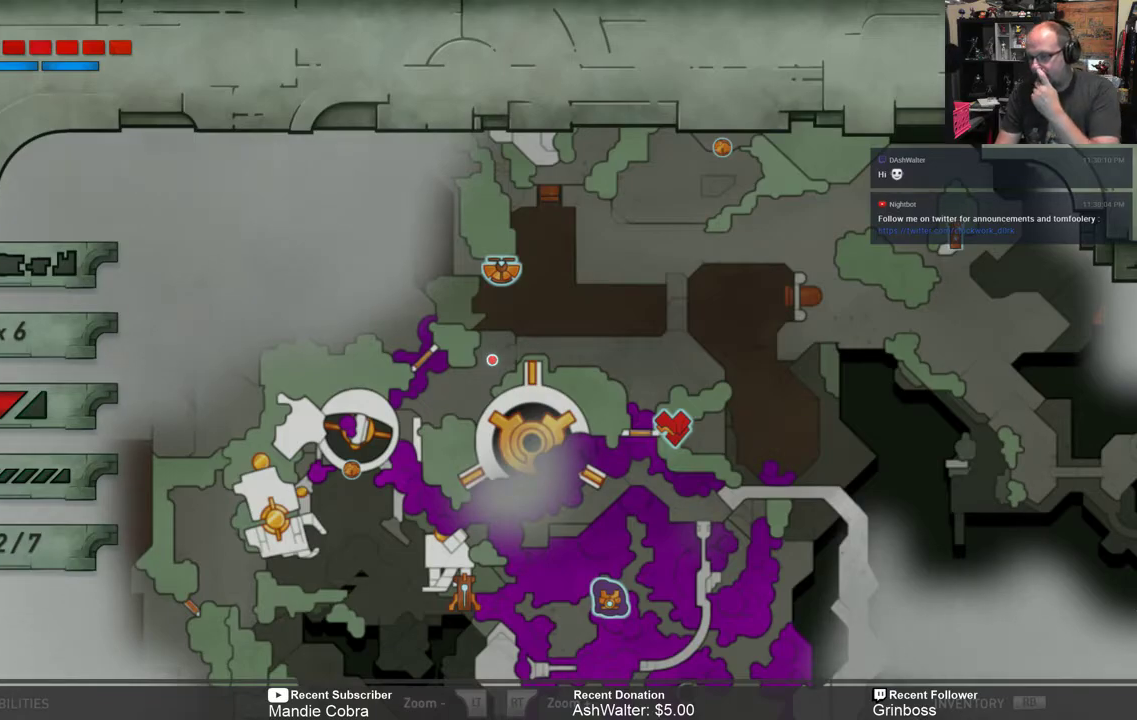
{"buttons": [], "left_stick": "center", "right_stick": "center", "events": [[350, "B", "down"], [417, "B", "up"]]}
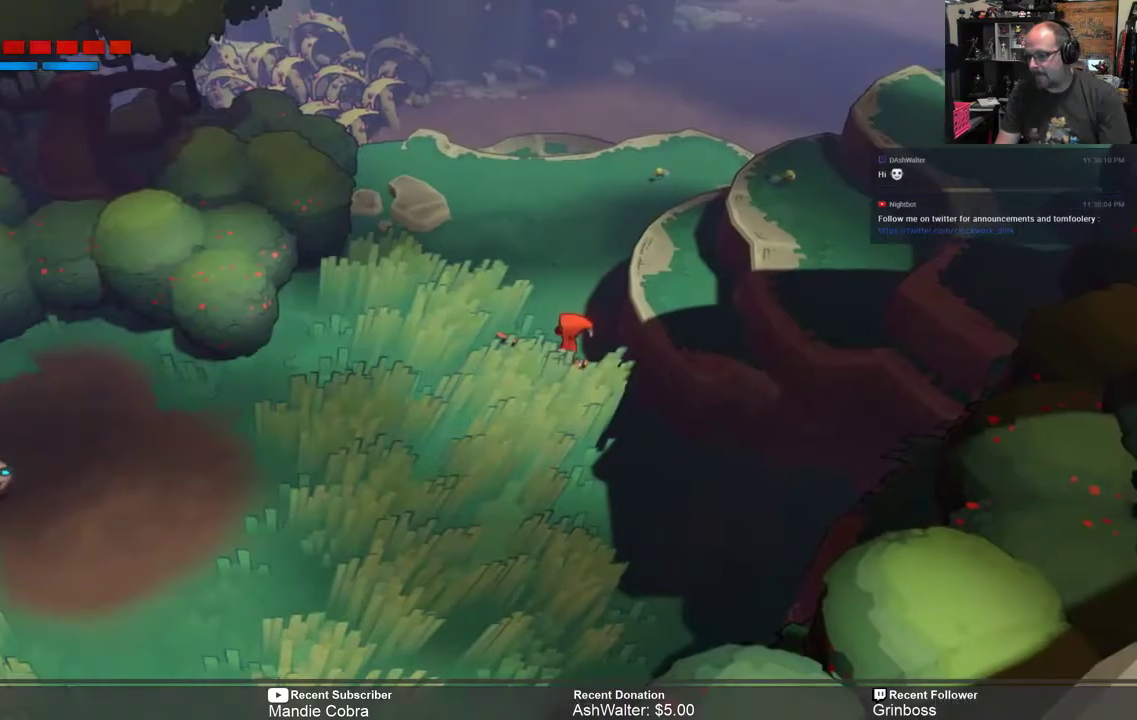
{"buttons": ["R2"], "left_stick": "up", "right_stick": "center", "events": [[250, "R2", "down"], [383, "left_stick", "up"]]}
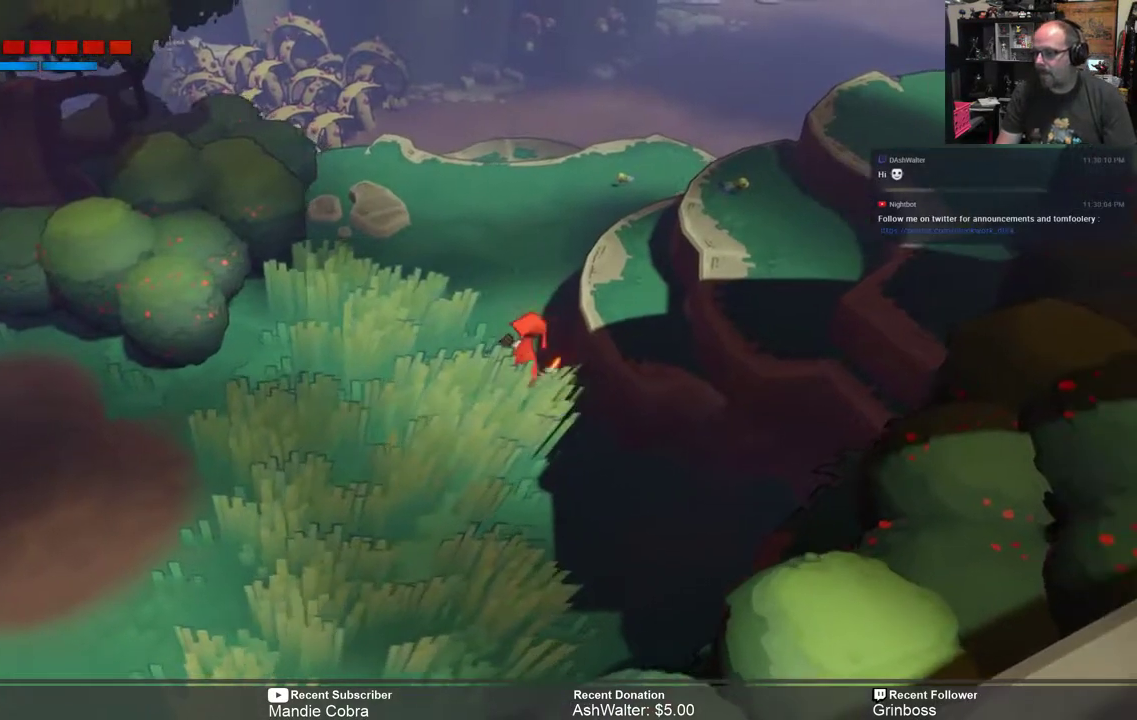
{"buttons": ["R2"], "left_stick": "up", "right_stick": "center", "events": []}
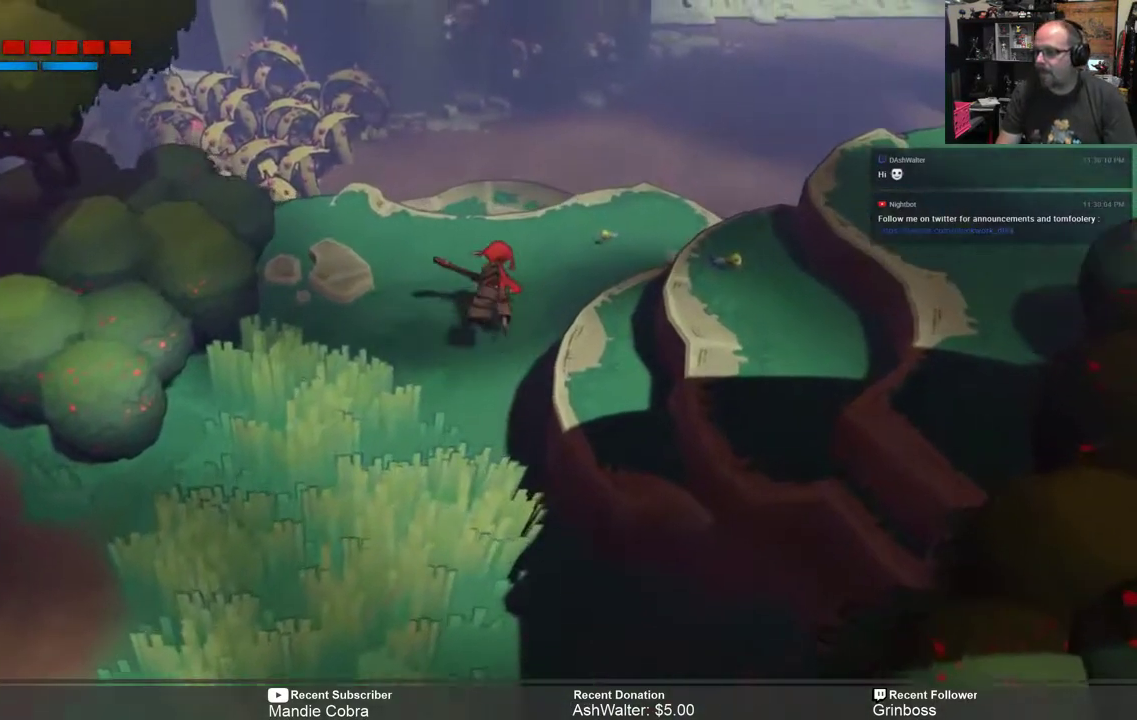
{"buttons": ["R2"], "left_stick": "right", "right_stick": "center", "events": [[100, "left_stick", "right"]]}
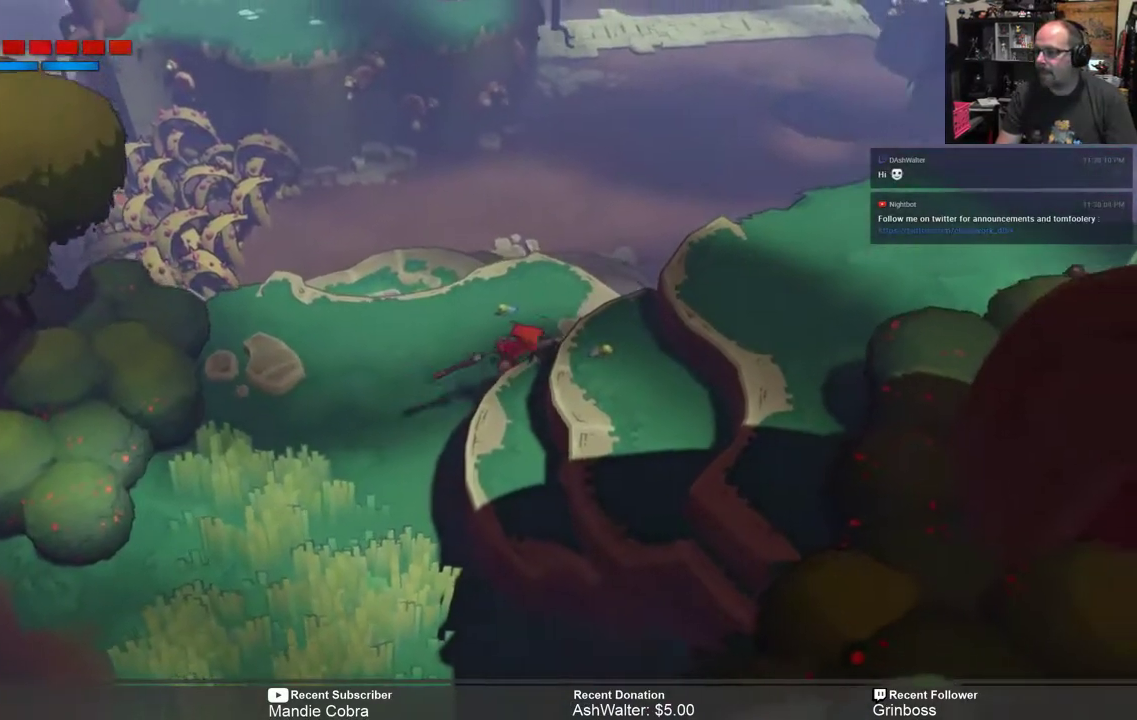
{"buttons": ["R2"], "left_stick": "down-right", "right_stick": "center", "events": [[100, "left_stick", "down-right"], [233, "left_stick", "center"], [467, "left_stick", "down-right"]]}
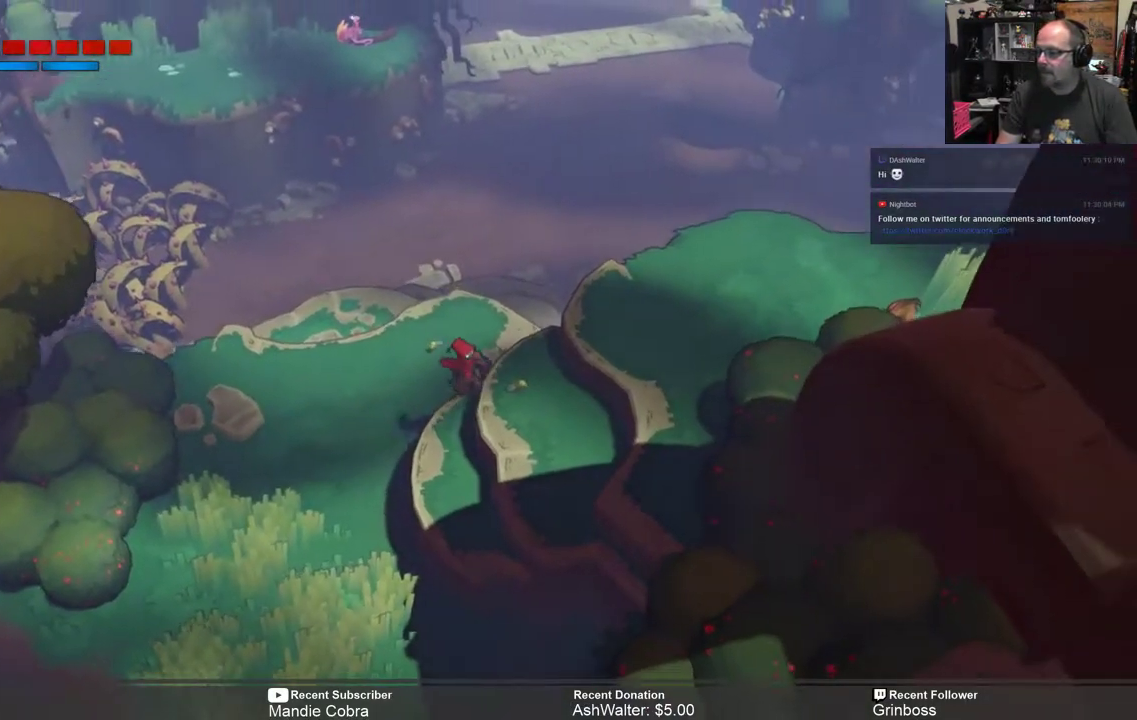
{"buttons": ["R2"], "left_stick": "up-right", "right_stick": "center", "events": [[233, "left_stick", "right"], [500, "left_stick", "up-right"]]}
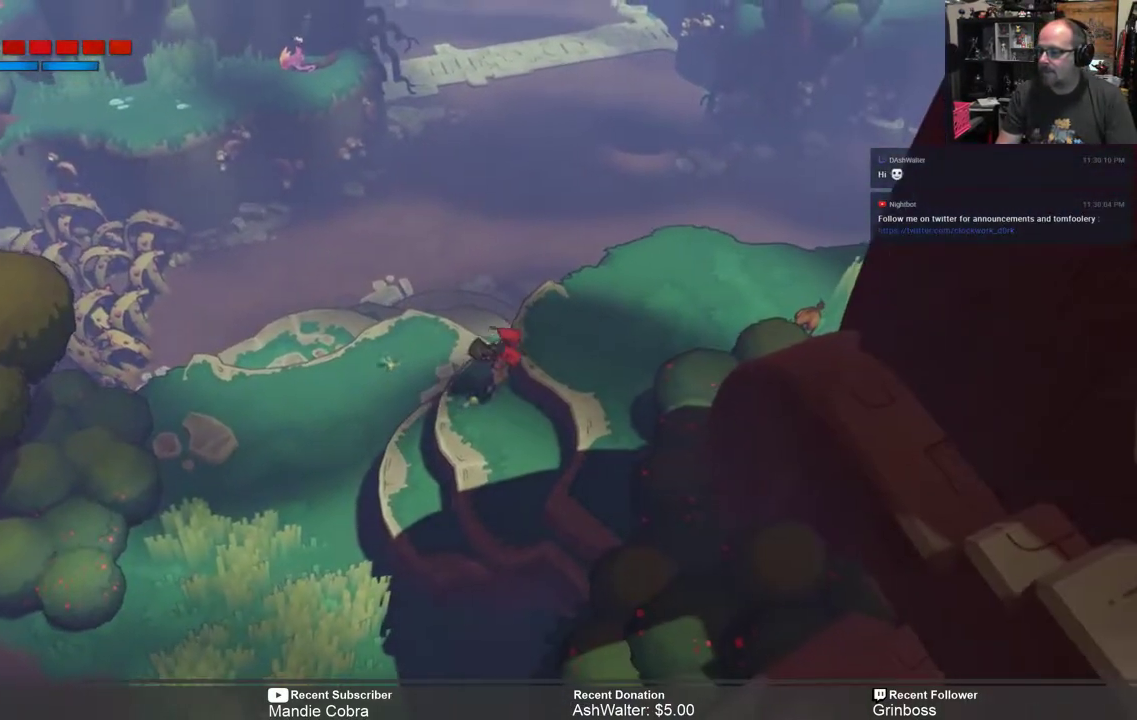
{"buttons": ["R2"], "left_stick": "up-right", "right_stick": "center", "events": []}
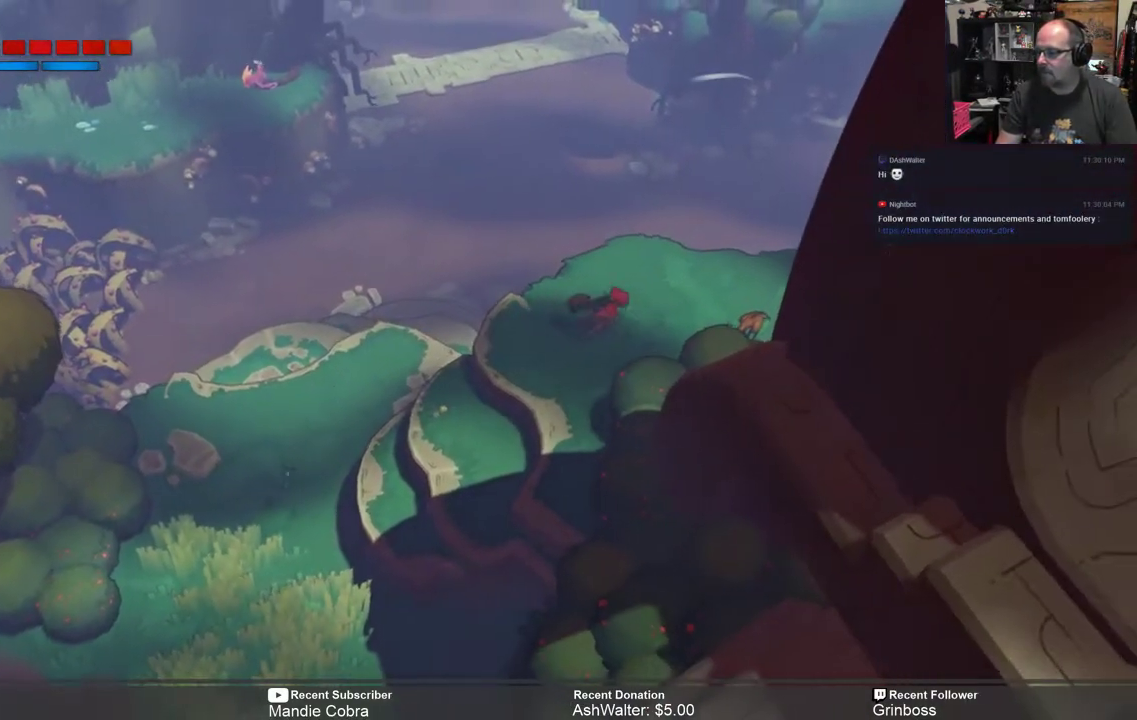
{"buttons": ["R2"], "left_stick": "right", "right_stick": "center", "events": [[250, "left_stick", "right"]]}
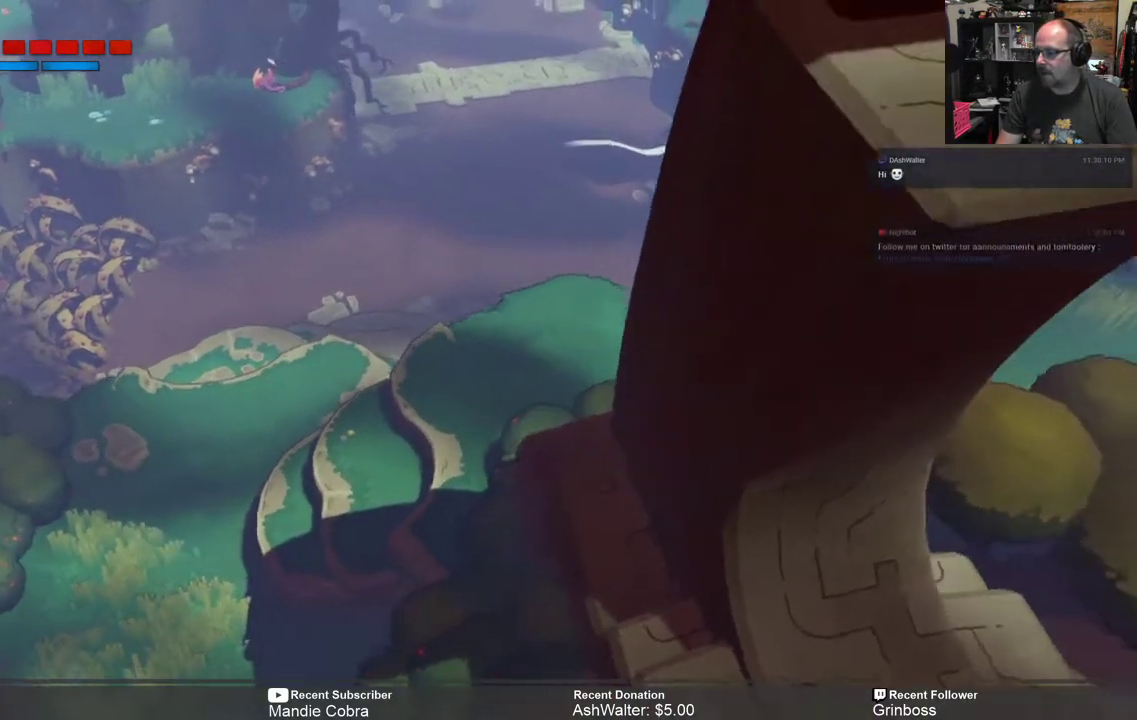
{"buttons": ["R2"], "left_stick": "down-right", "right_stick": "center", "events": [[167, "left_stick", "down-right"]]}
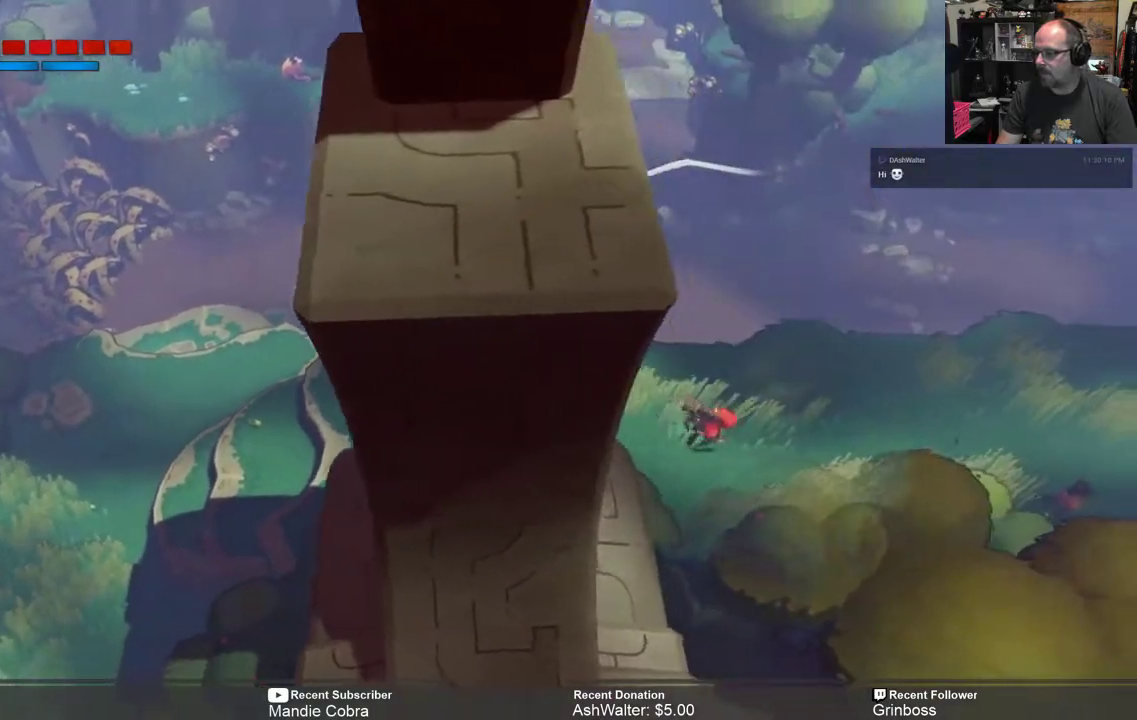
{"buttons": ["R2"], "left_stick": "right", "right_stick": "center", "events": [[50, "left_stick", "right"]]}
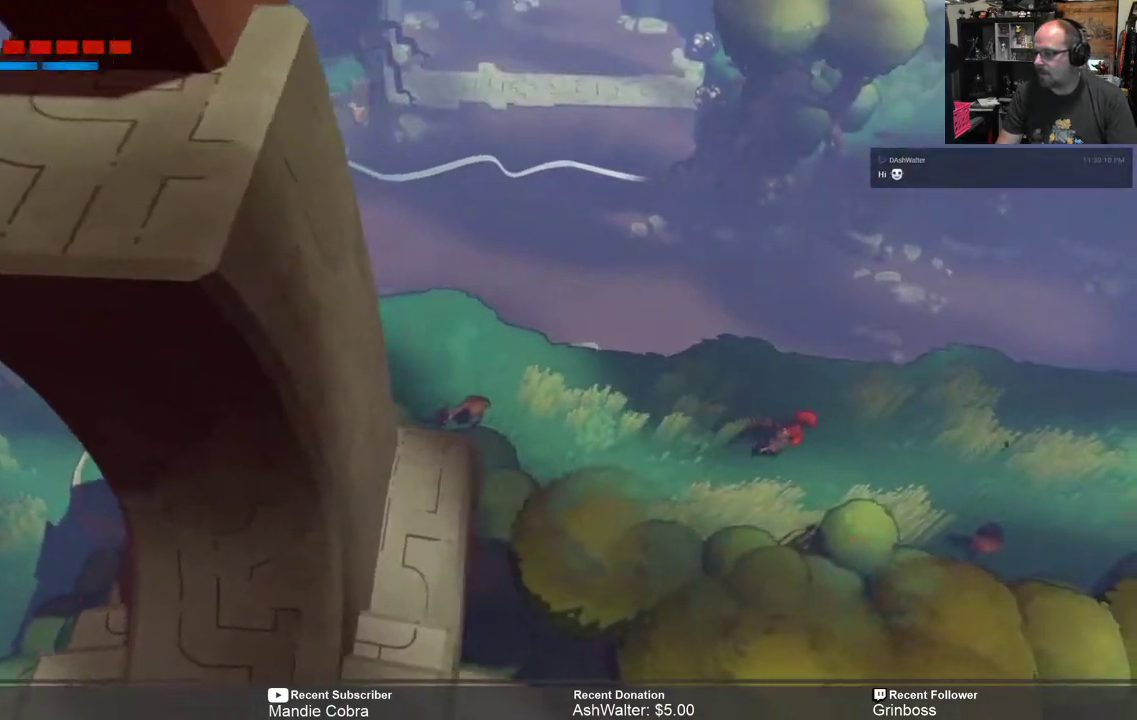
{"buttons": ["R2"], "left_stick": "up-right", "right_stick": "center", "events": [[467, "left_stick", "up-right"]]}
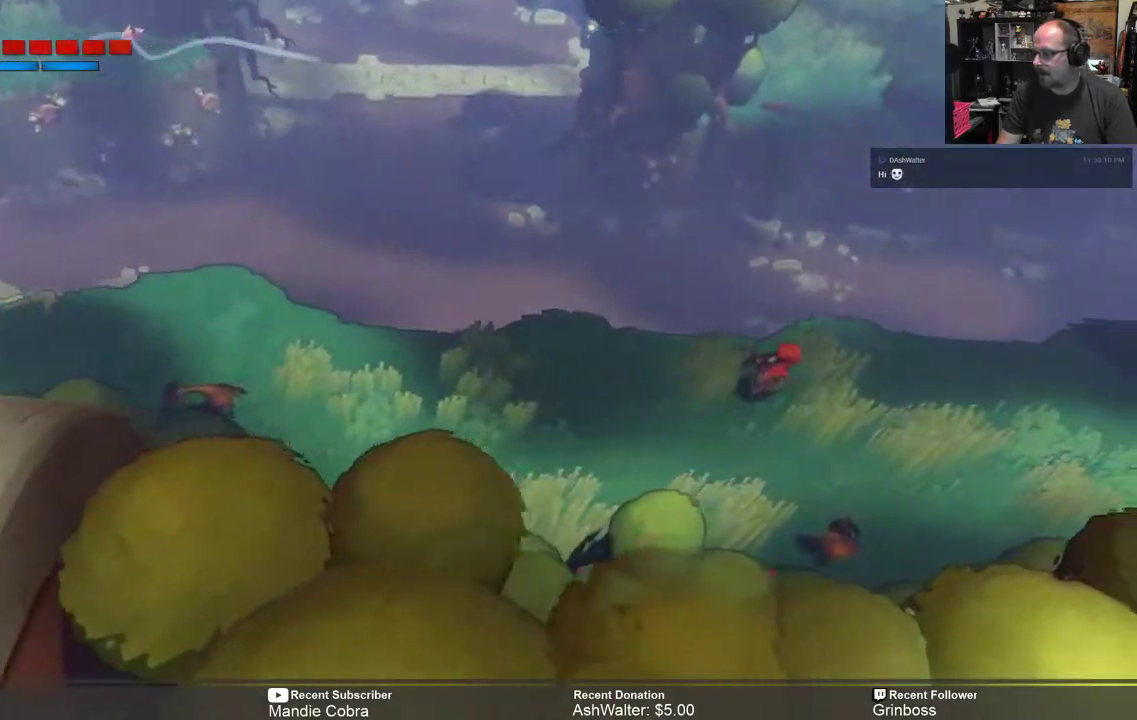
{"buttons": ["R2"], "left_stick": "right", "right_stick": "center", "events": [[133, "left_stick", "right"]]}